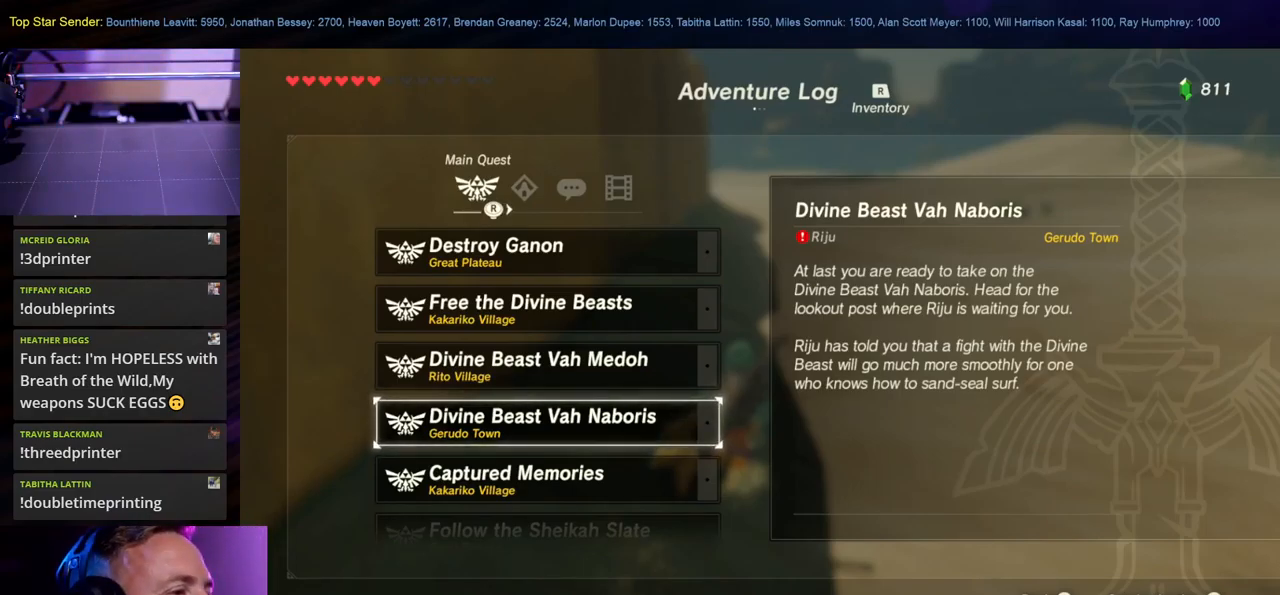
Gameplay with a controller (Nintendo layout); each line is a JSON object with the inputs held at the frame after it. "events" lists button and stick changes between this image and that frame as [ms after this image, input, new state], when the widget could be followed in between. Not read: B L1 L2 L3 R1 R2 R3.
{"buttons": [], "left_stick": "up", "right_stick": "left", "events": [[284, "left_stick", "up"], [434, "right_stick", "left"]]}
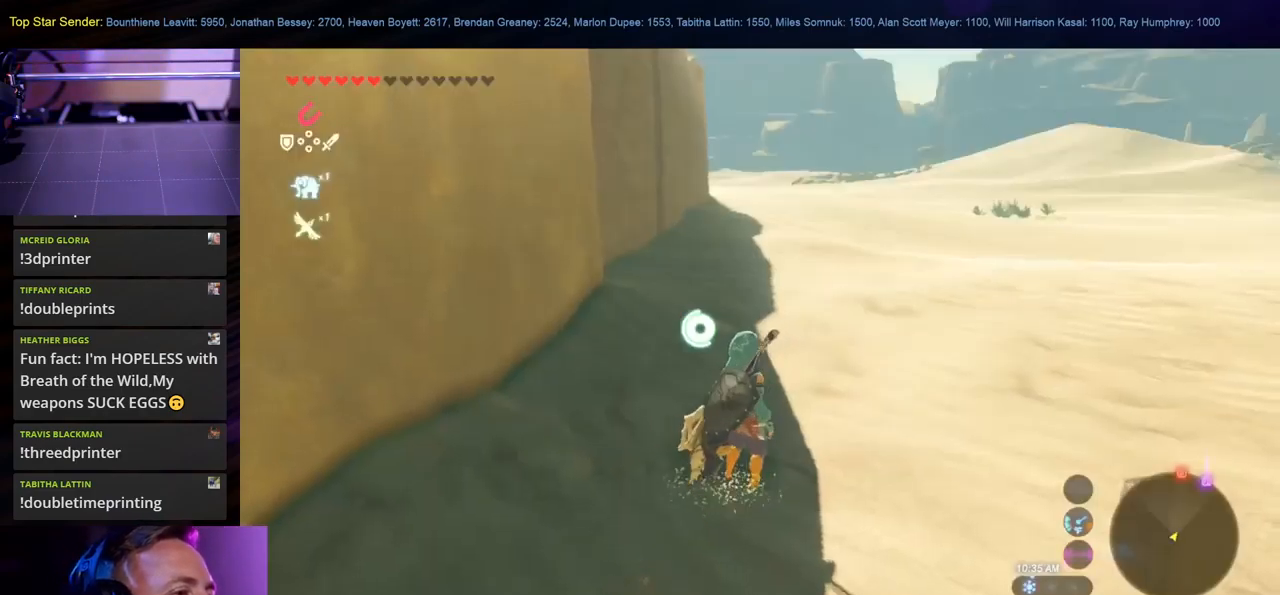
{"buttons": [], "left_stick": "up", "right_stick": "center", "events": [[150, "right_stick", "center"]]}
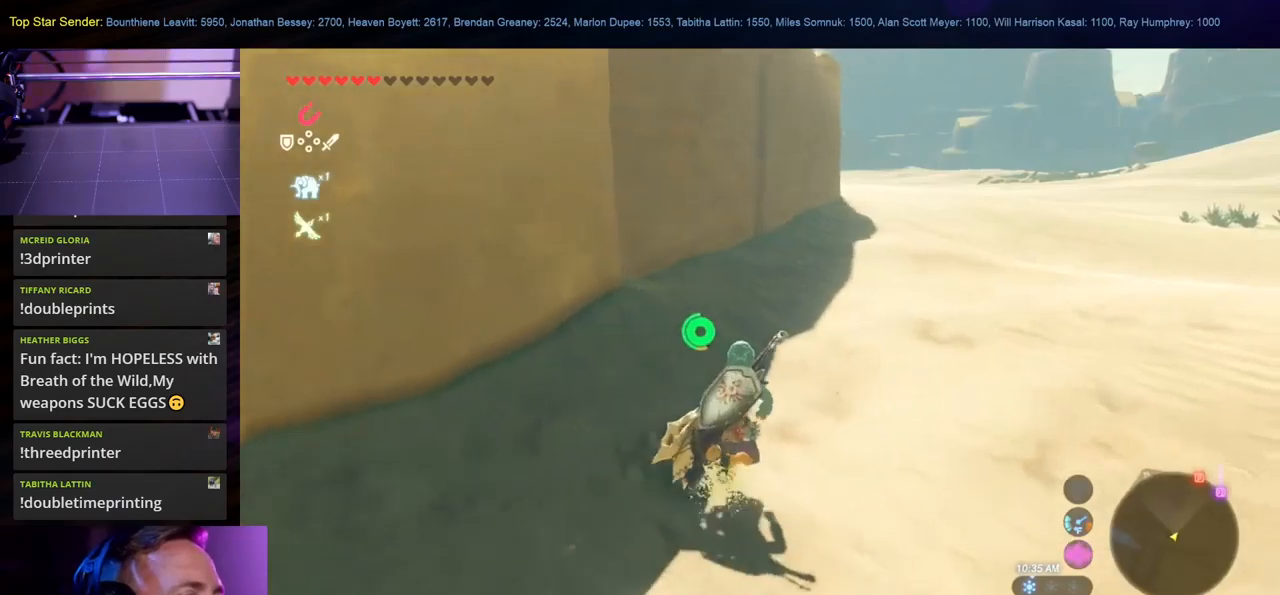
{"buttons": [], "left_stick": "up", "right_stick": "center", "events": []}
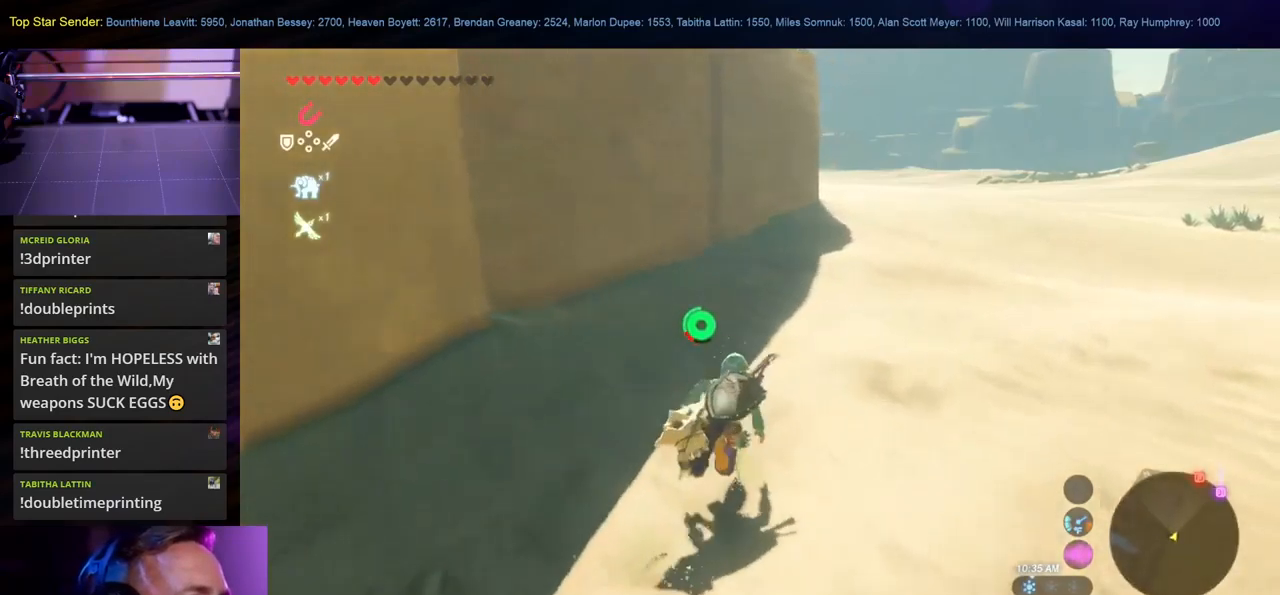
{"buttons": [], "left_stick": "up", "right_stick": "center", "events": []}
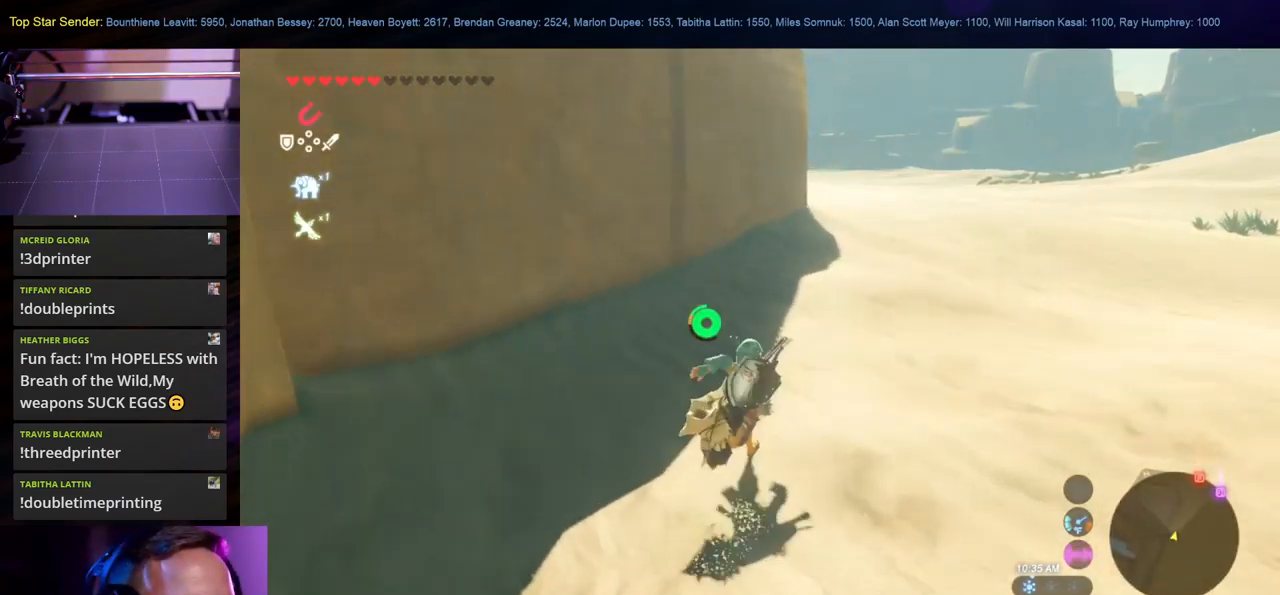
{"buttons": [], "left_stick": "up", "right_stick": "up-left", "events": [[333, "right_stick", "down-left"], [500, "right_stick", "up-left"]]}
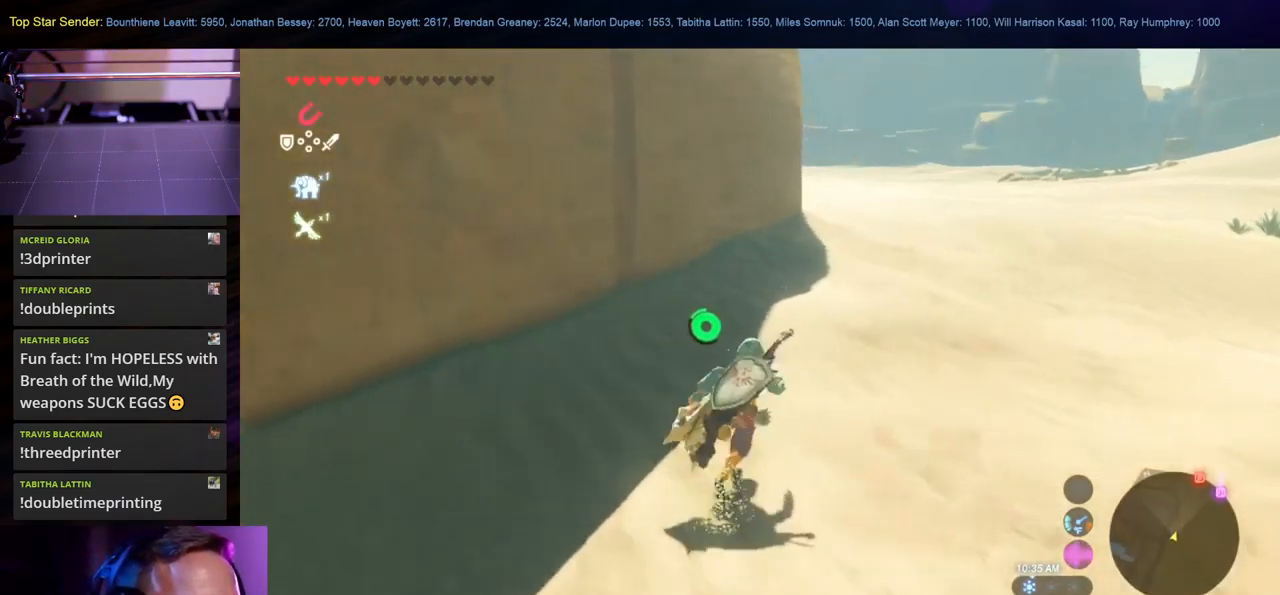
{"buttons": [], "left_stick": "up-right", "right_stick": "center", "events": [[50, "right_stick", "center"], [66, "left_stick", "up-right"]]}
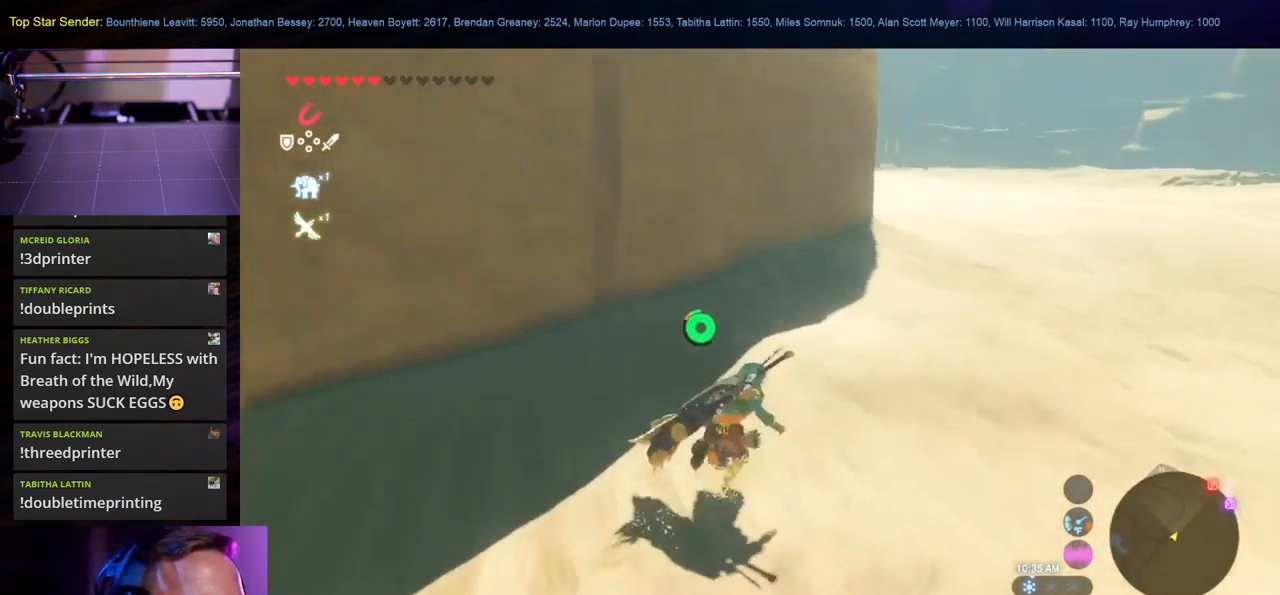
{"buttons": [], "left_stick": "up-right", "right_stick": "center", "events": []}
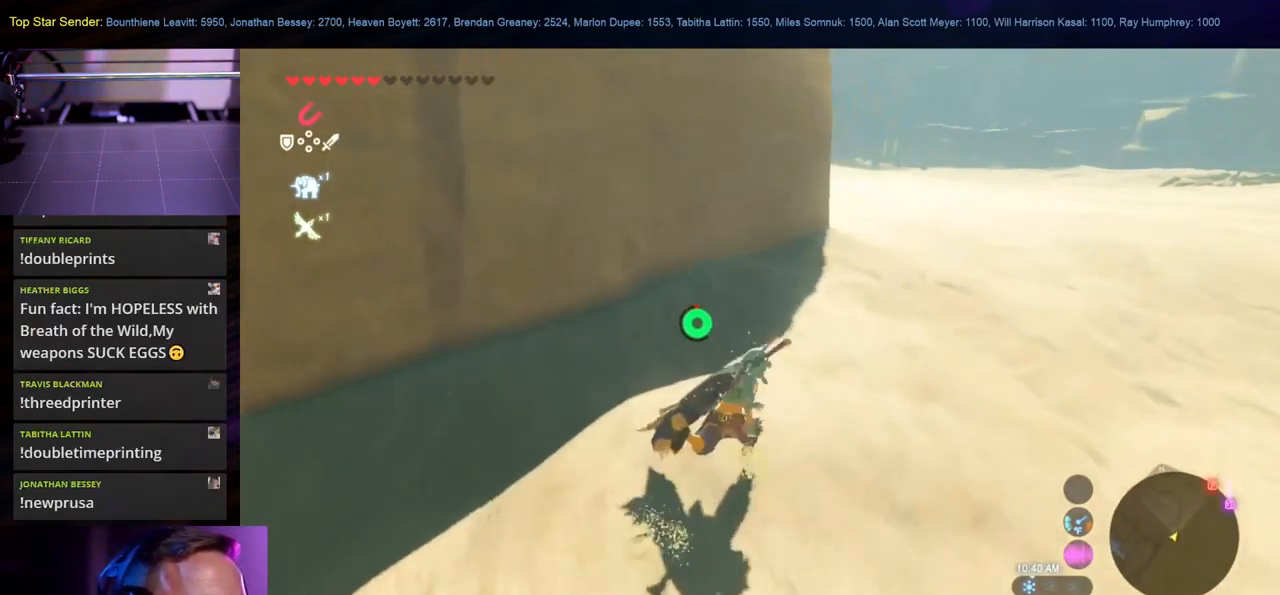
{"buttons": [], "left_stick": "up-right", "right_stick": "left", "events": [[333, "right_stick", "left"]]}
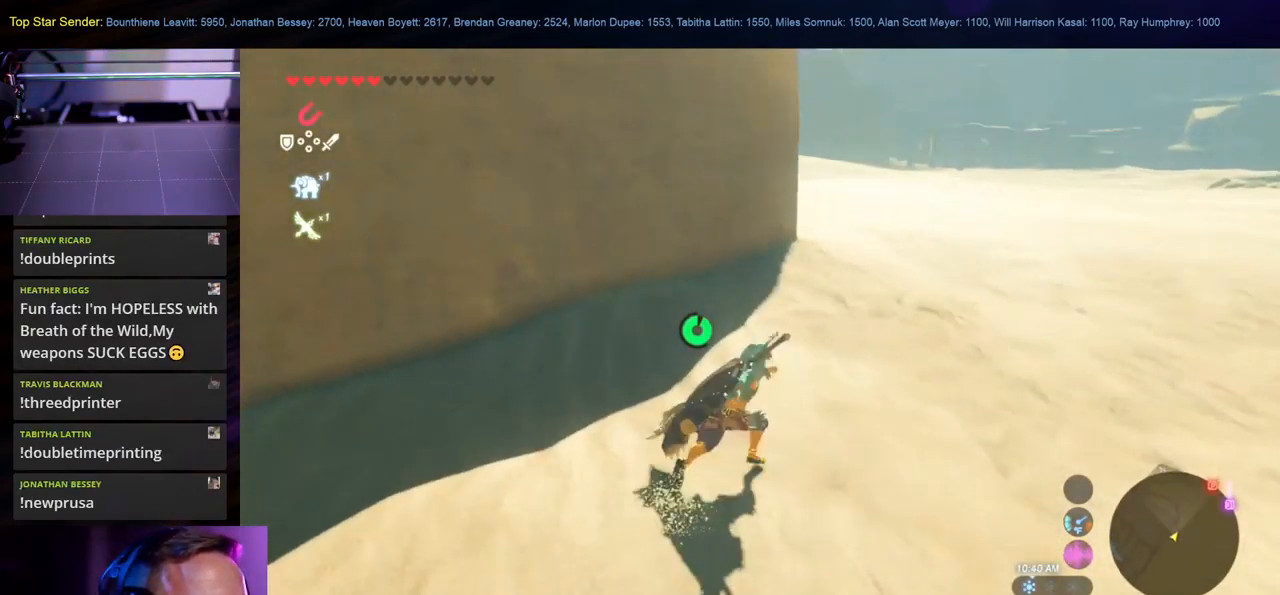
{"buttons": [], "left_stick": "up-right", "right_stick": "center", "events": [[166, "right_stick", "center"]]}
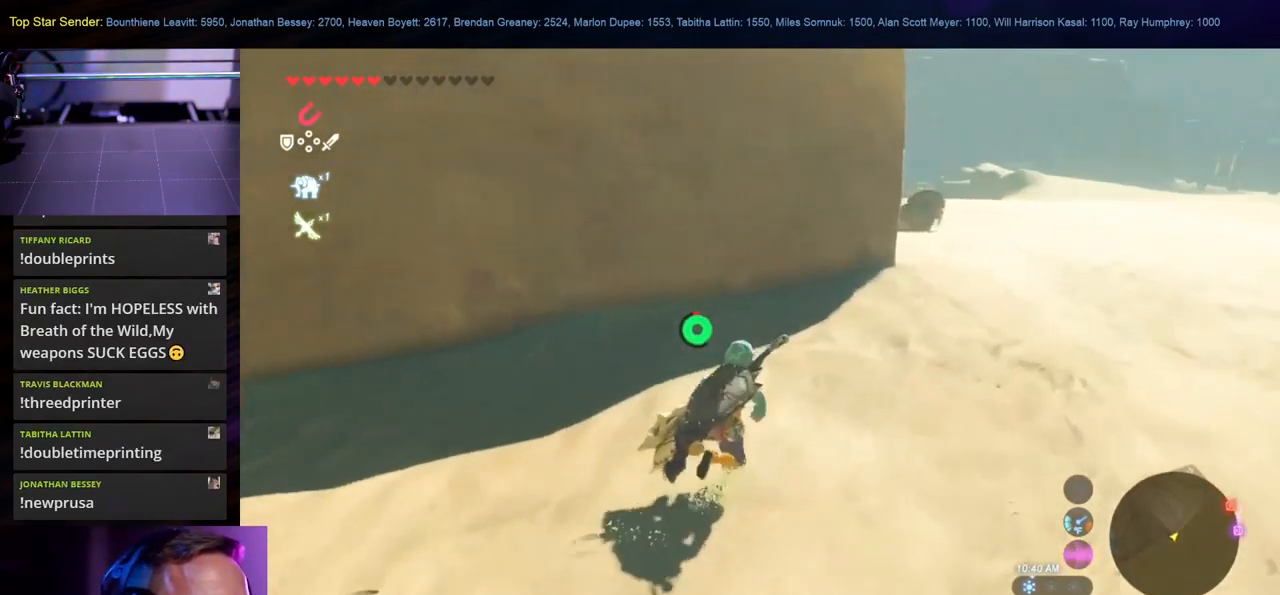
{"buttons": [], "left_stick": "up-right", "right_stick": "center", "events": []}
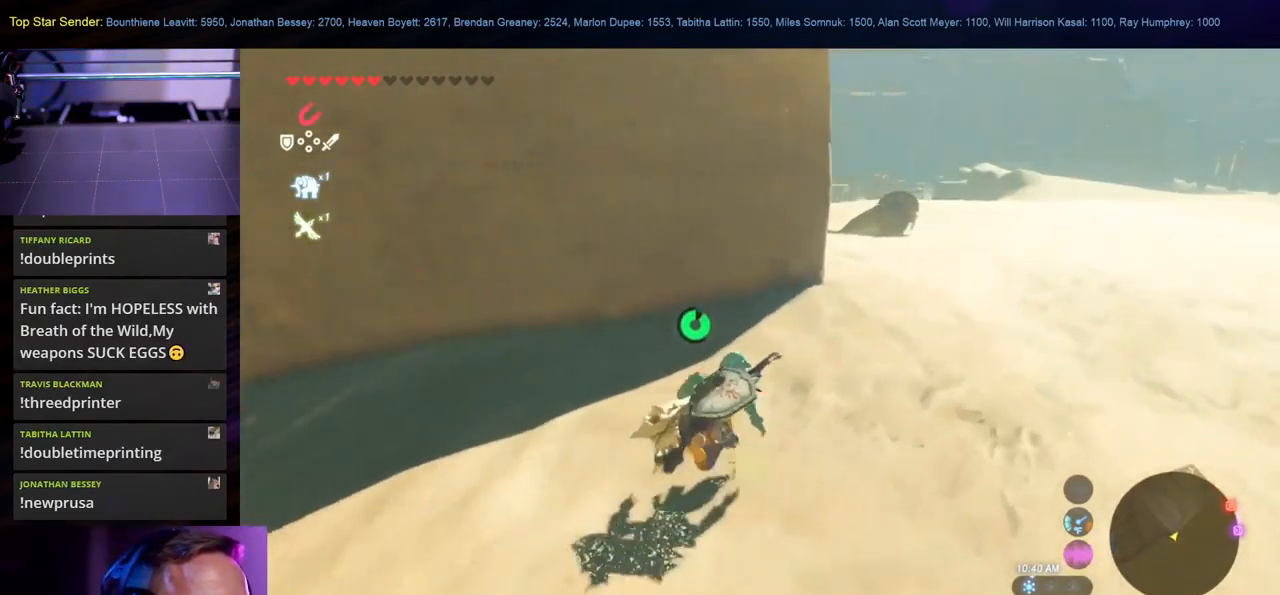
{"buttons": [], "left_stick": "up-right", "right_stick": "left", "events": [[416, "right_stick", "left"]]}
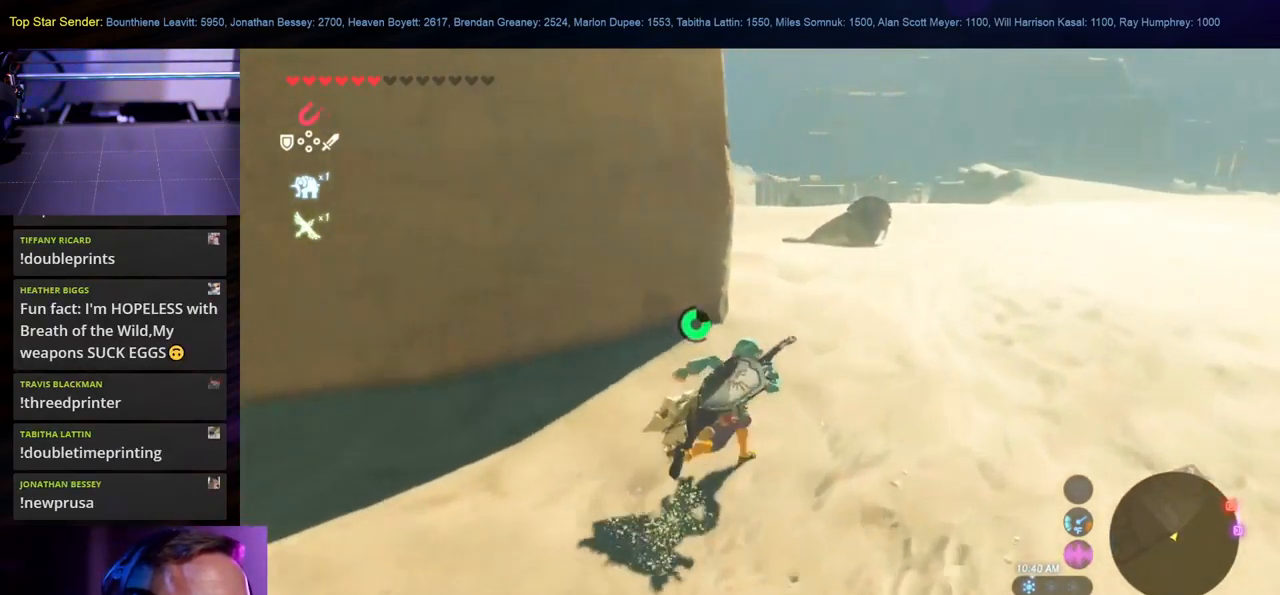
{"buttons": [], "left_stick": "up-right", "right_stick": "center", "events": [[116, "right_stick", "up-left"], [433, "right_stick", "center"]]}
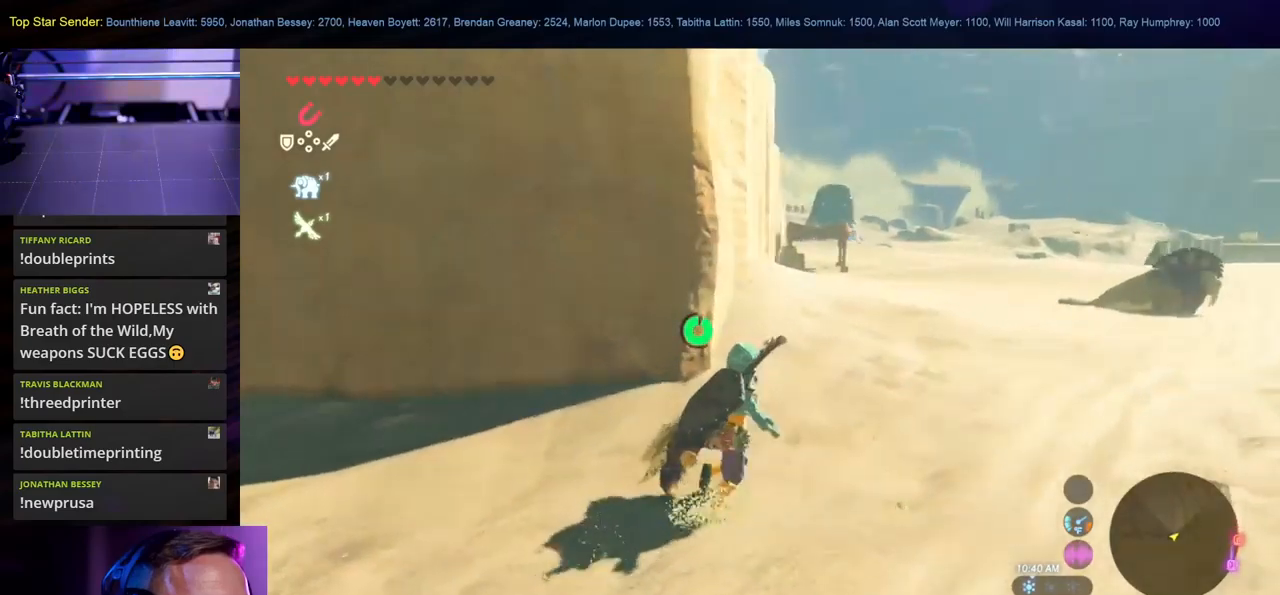
{"buttons": [], "left_stick": "up-right", "right_stick": "center", "events": []}
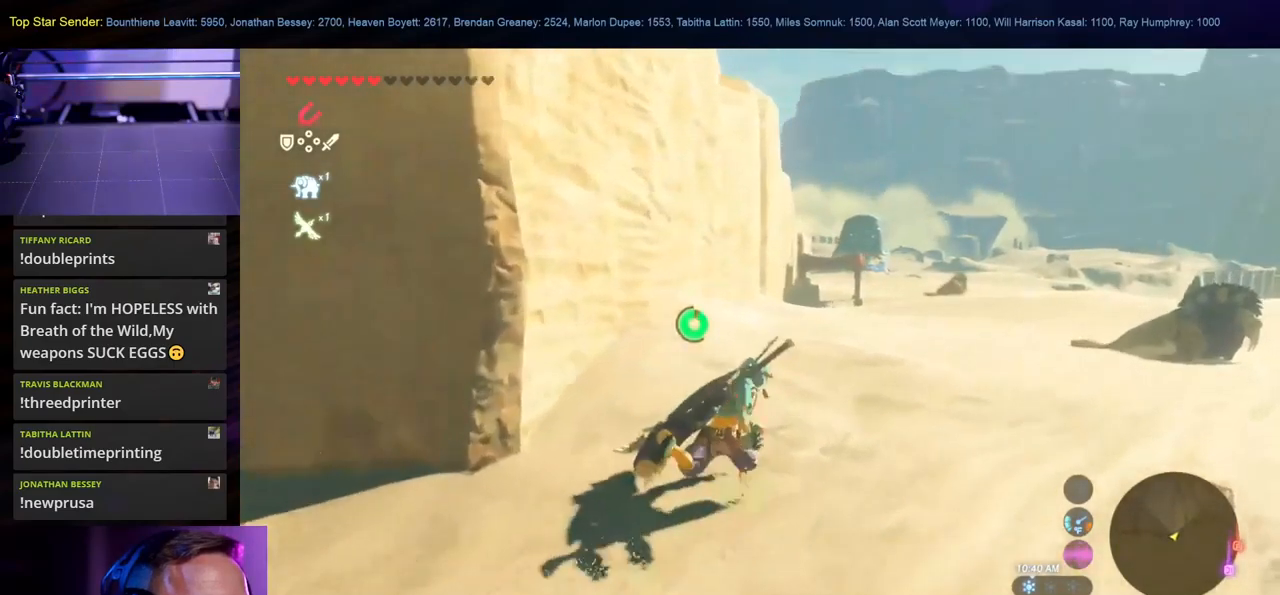
{"buttons": [], "left_stick": "up-right", "right_stick": "center", "events": []}
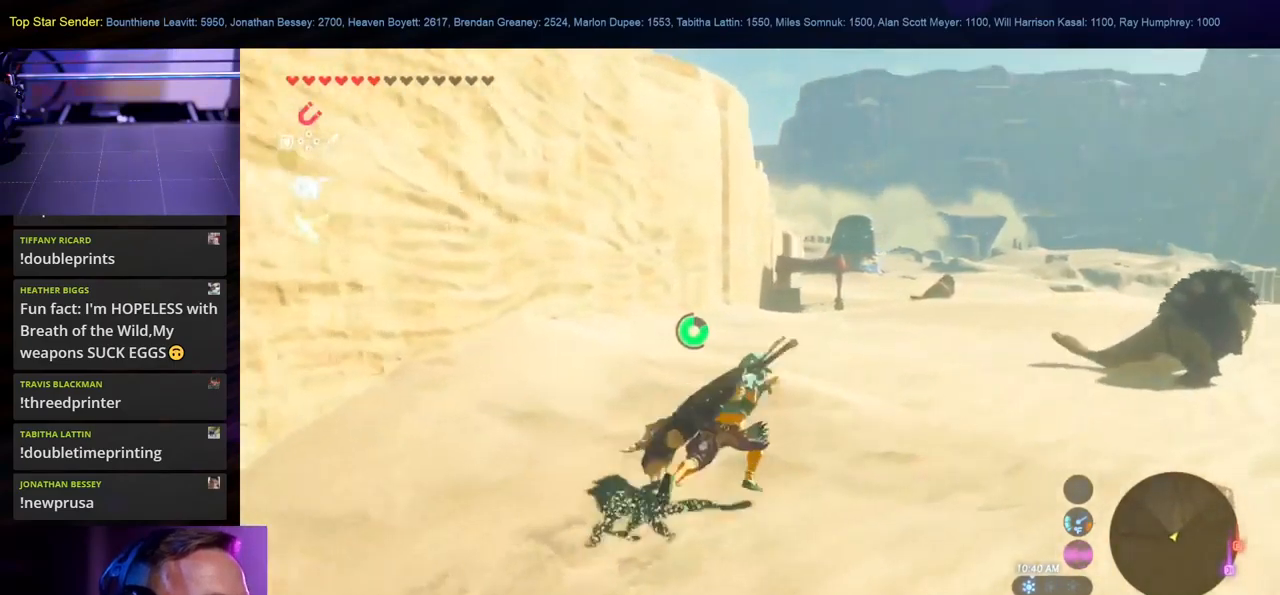
{"buttons": [], "left_stick": "up-right", "right_stick": "center", "events": [[50, "right_stick", "up-left"], [183, "right_stick", "center"]]}
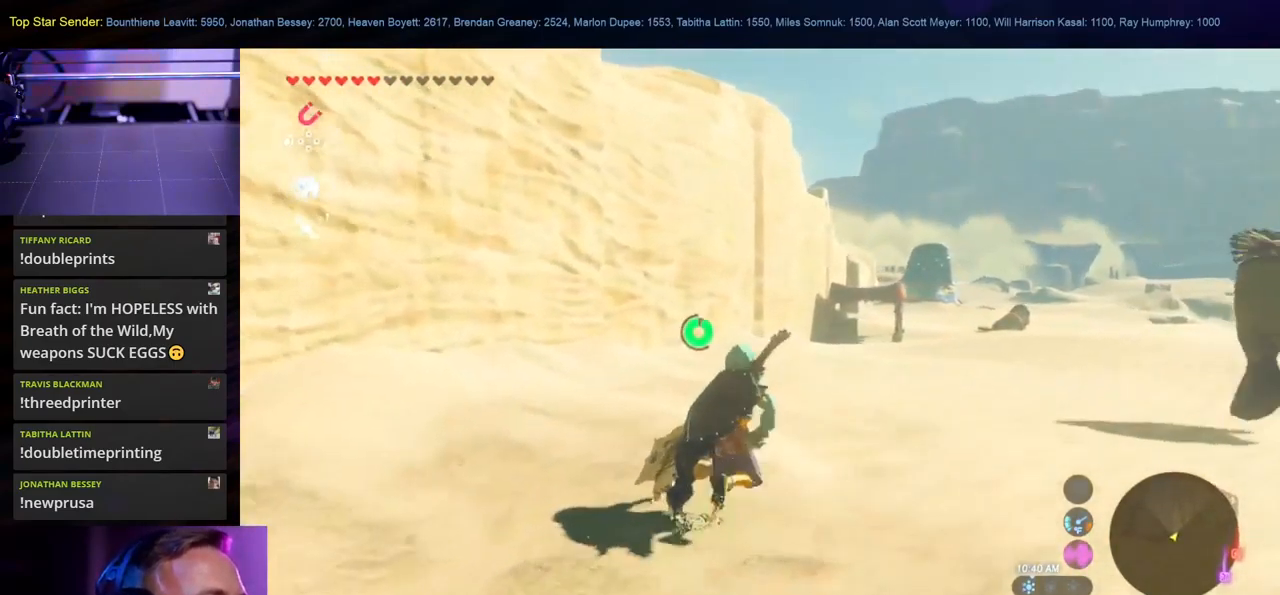
{"buttons": [], "left_stick": "up", "right_stick": "center", "events": [[17, "right_stick", "right"], [200, "left_stick", "up"], [450, "right_stick", "center"]]}
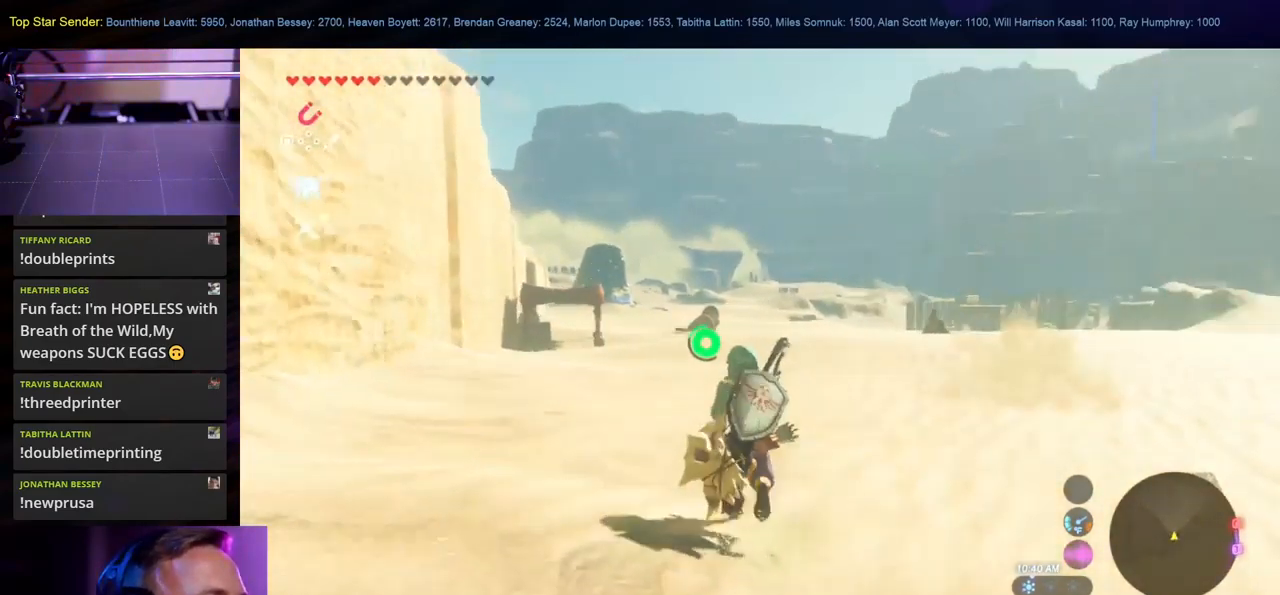
{"buttons": [], "left_stick": "up-left", "right_stick": "up", "events": [[250, "right_stick", "up-right"], [333, "left_stick", "up-left"], [450, "right_stick", "up"]]}
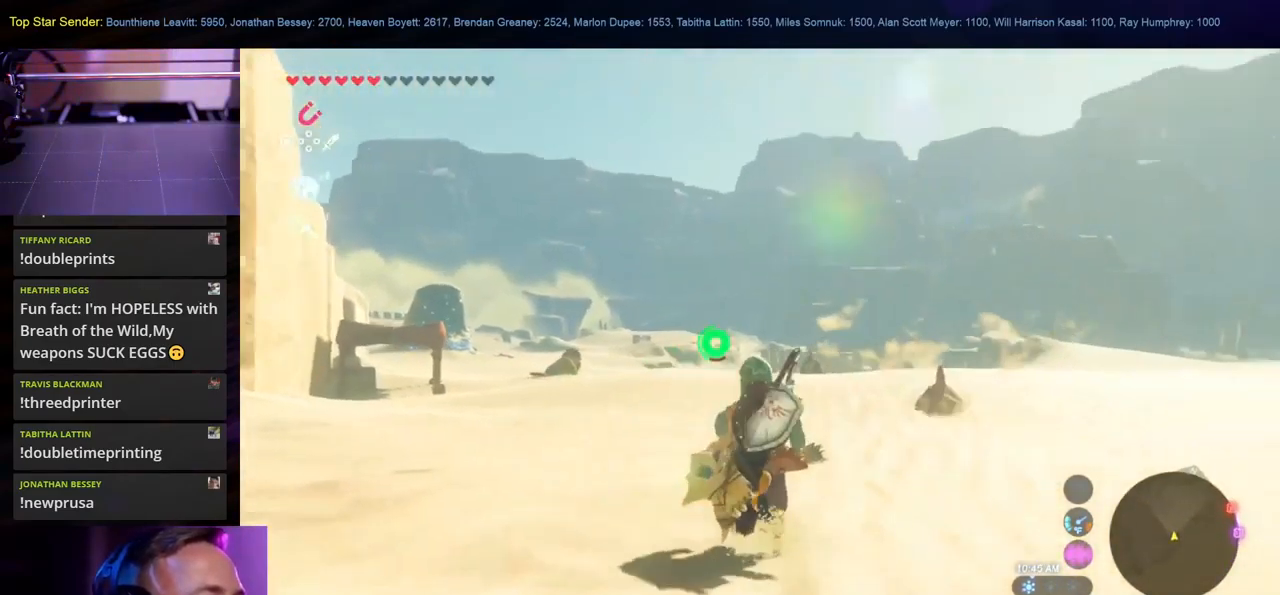
{"buttons": [], "left_stick": "up", "right_stick": "left", "events": [[100, "right_stick", "center"], [183, "left_stick", "up"], [300, "right_stick", "left"]]}
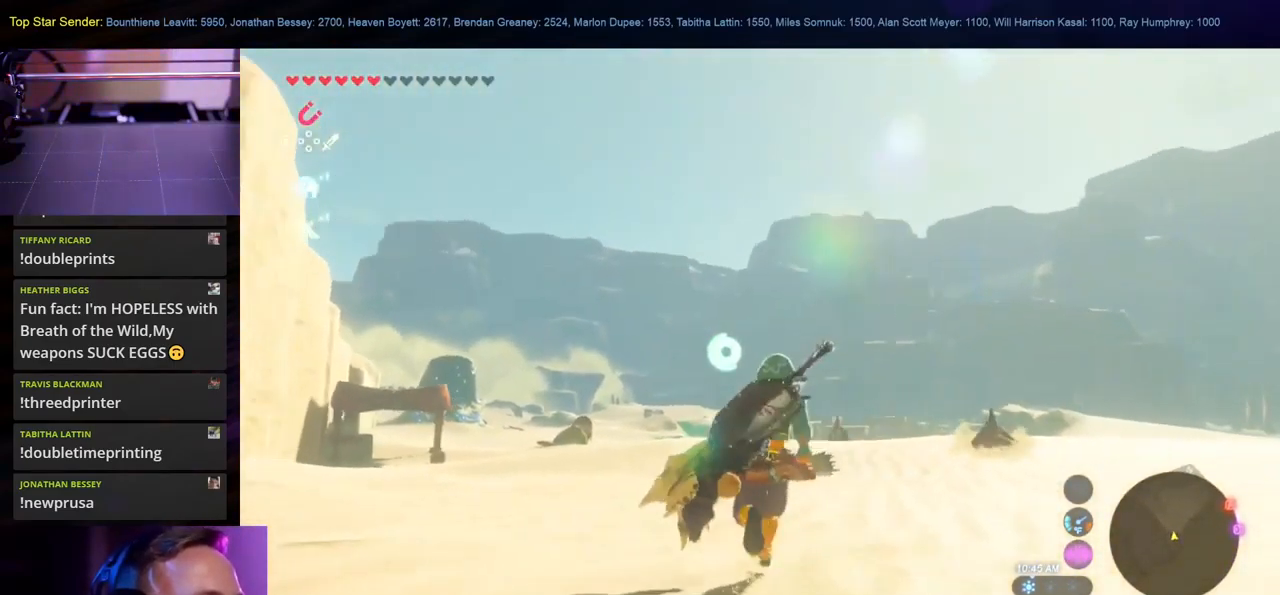
{"buttons": [], "left_stick": "up", "right_stick": "center", "events": [[167, "left_stick", "center"], [400, "left_stick", "up"], [400, "right_stick", "center"]]}
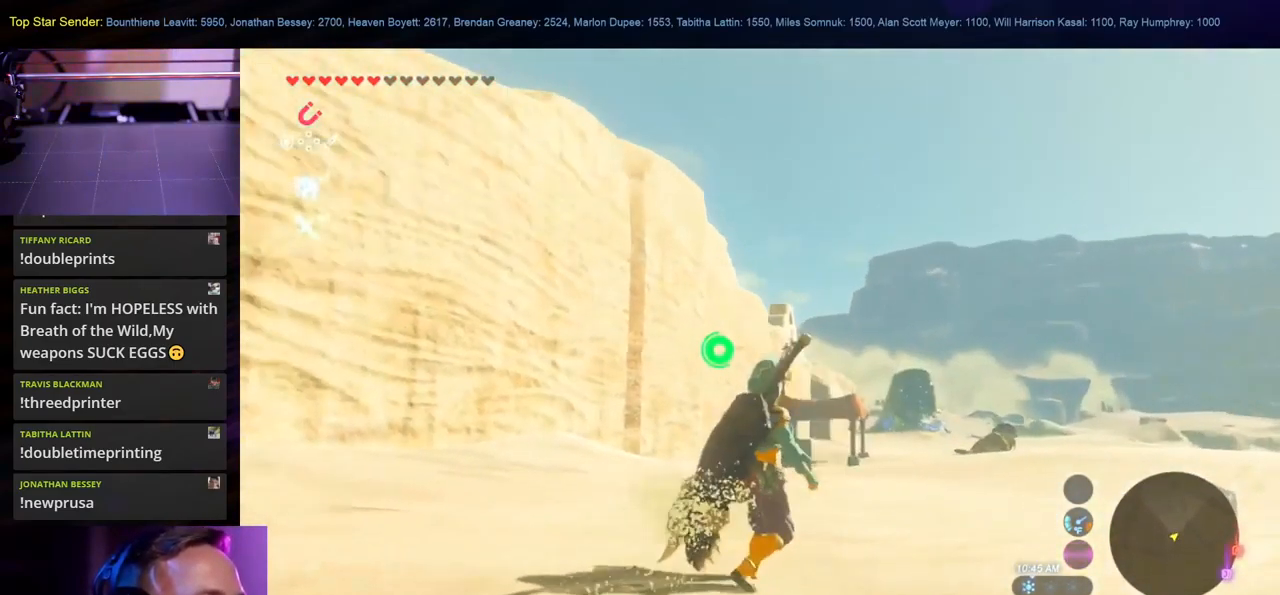
{"buttons": [], "left_stick": "up", "right_stick": "center", "events": []}
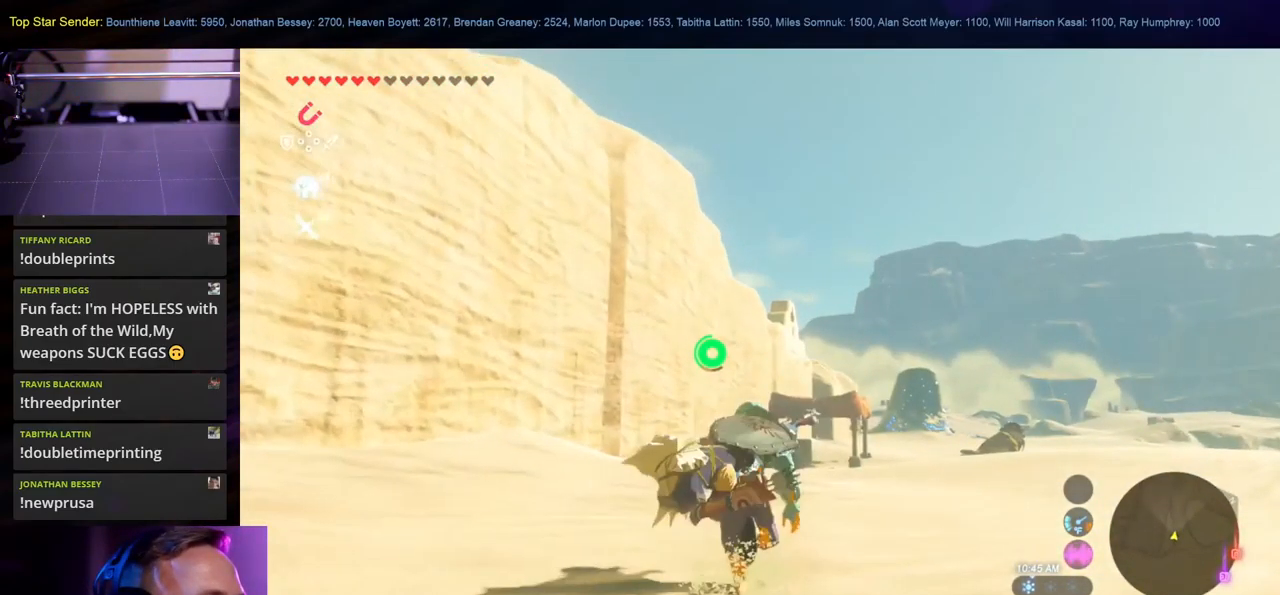
{"buttons": [], "left_stick": "up", "right_stick": "down", "events": [[400, "right_stick", "down"]]}
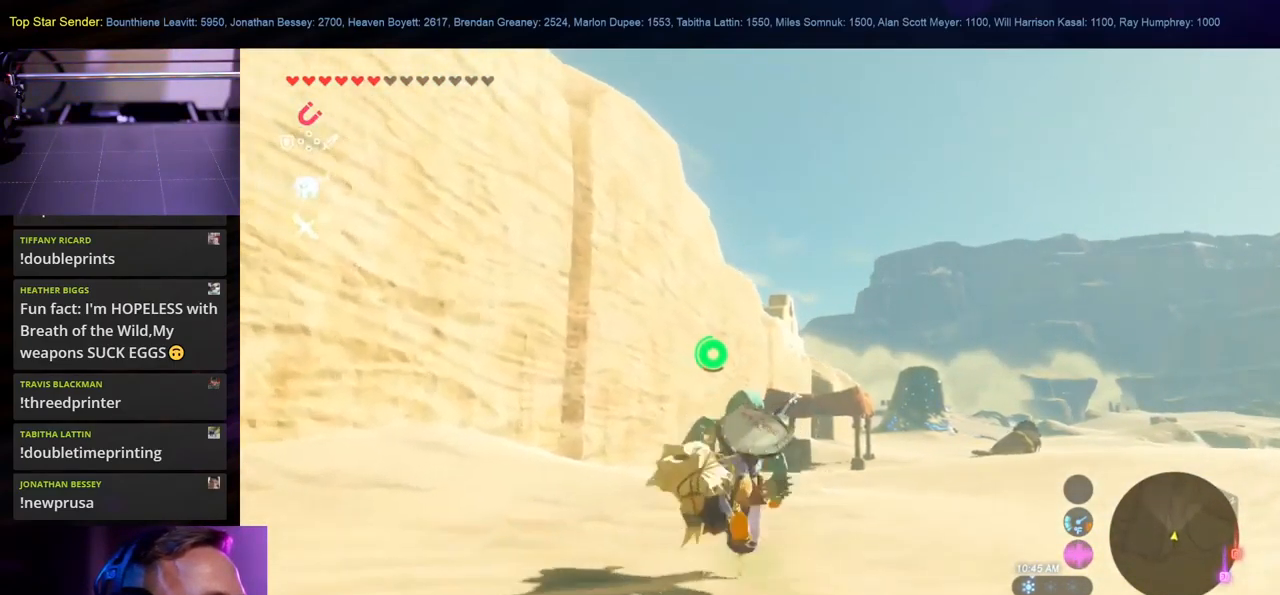
{"buttons": [], "left_stick": "up-right", "right_stick": "center", "events": [[117, "right_stick", "center"], [417, "left_stick", "up-right"]]}
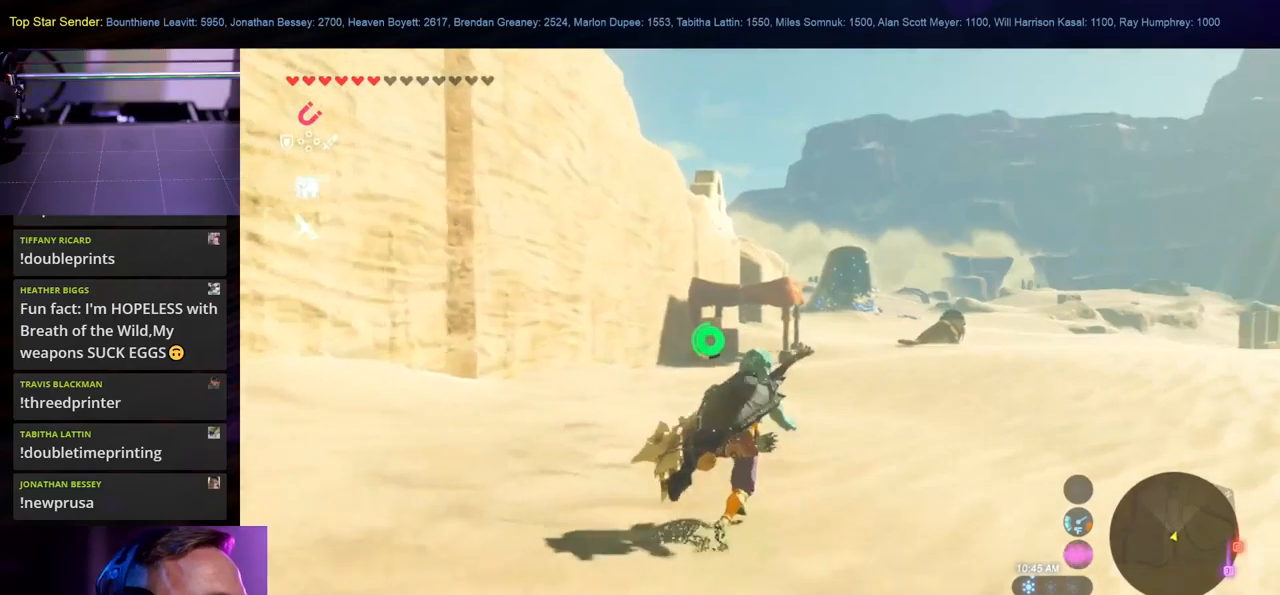
{"buttons": [], "left_stick": "up-right", "right_stick": "center", "events": []}
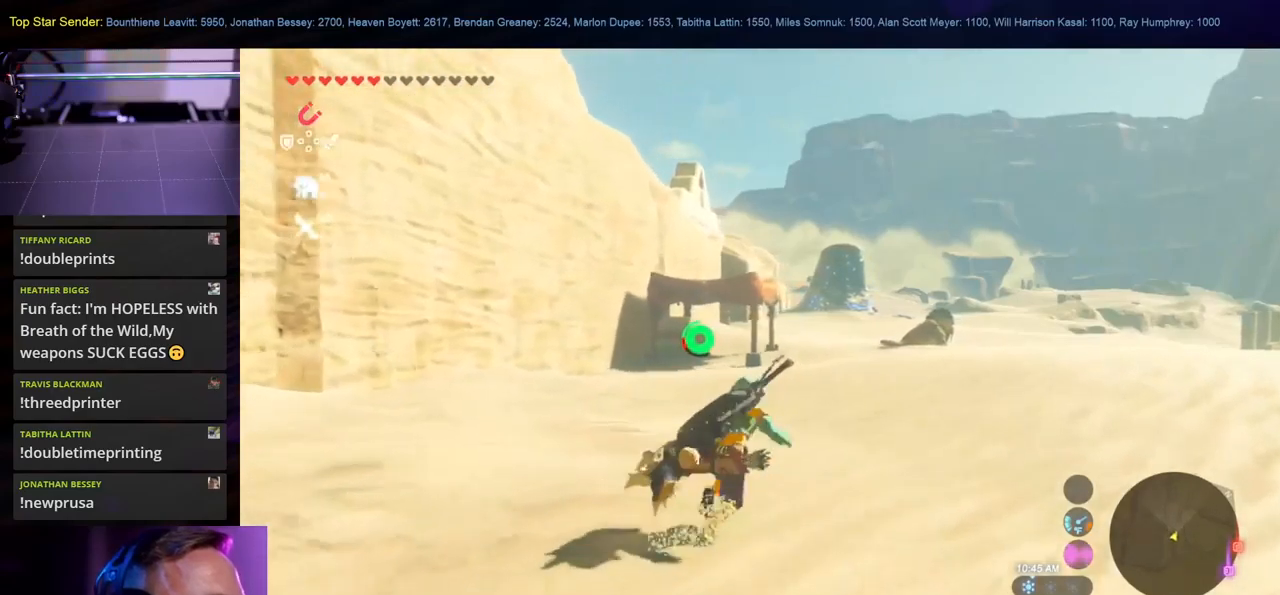
{"buttons": [], "left_stick": "up-right", "right_stick": "center", "events": [[184, "right_stick", "down"], [384, "right_stick", "center"]]}
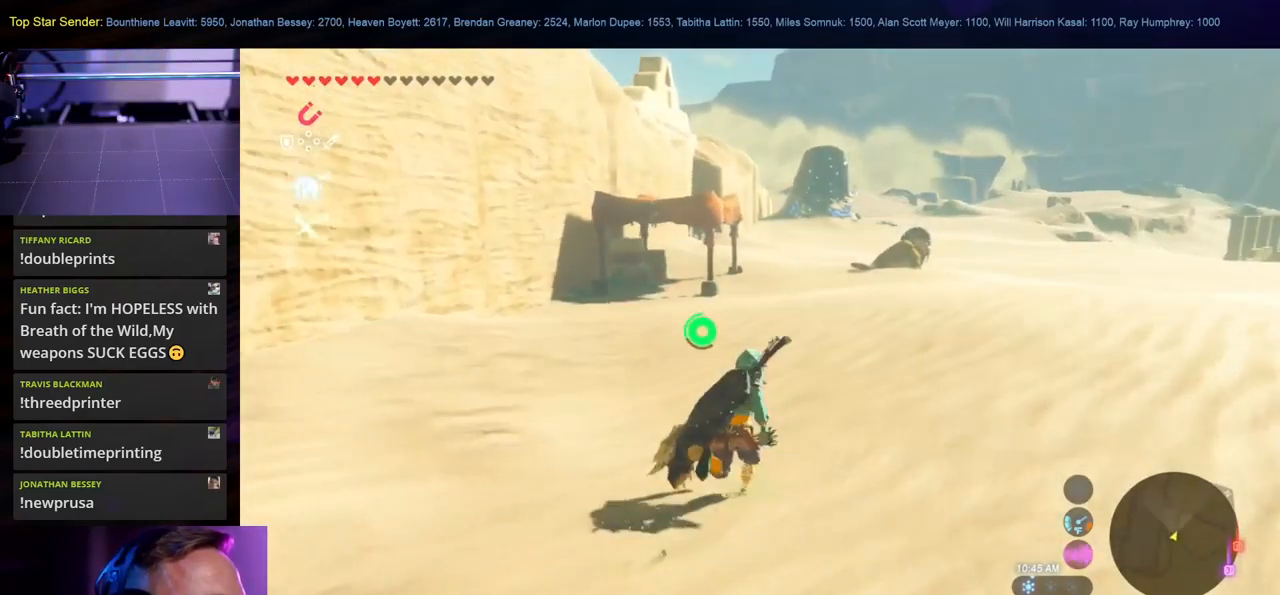
{"buttons": [], "left_stick": "up-right", "right_stick": "center", "events": []}
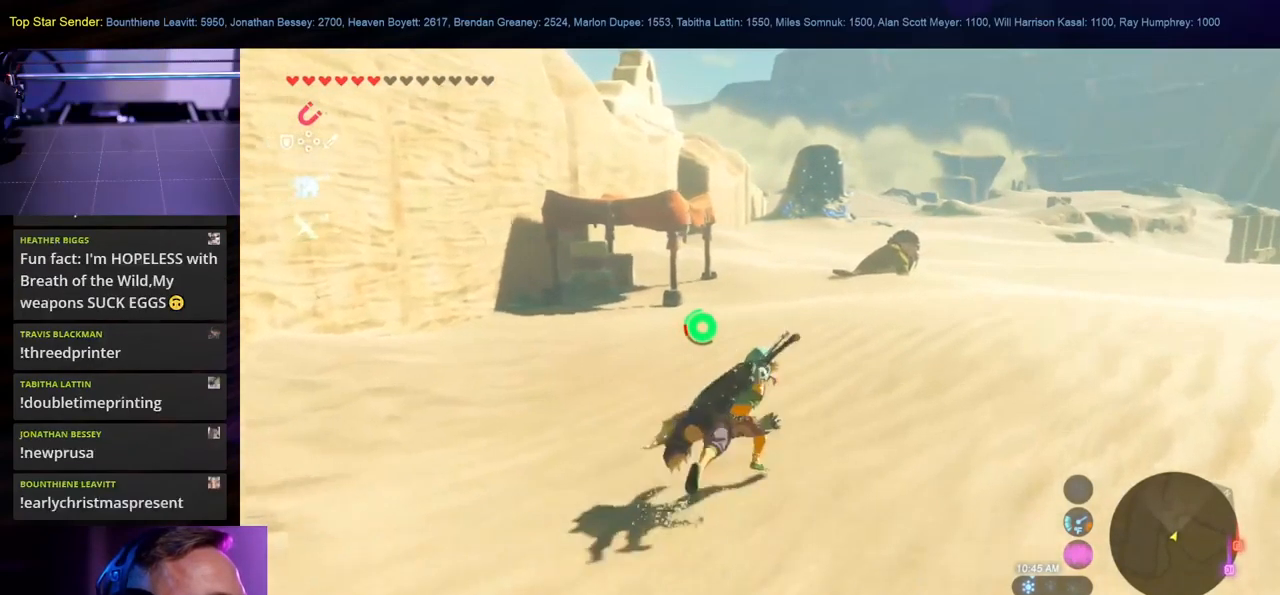
{"buttons": [], "left_stick": "up-right", "right_stick": "center", "events": []}
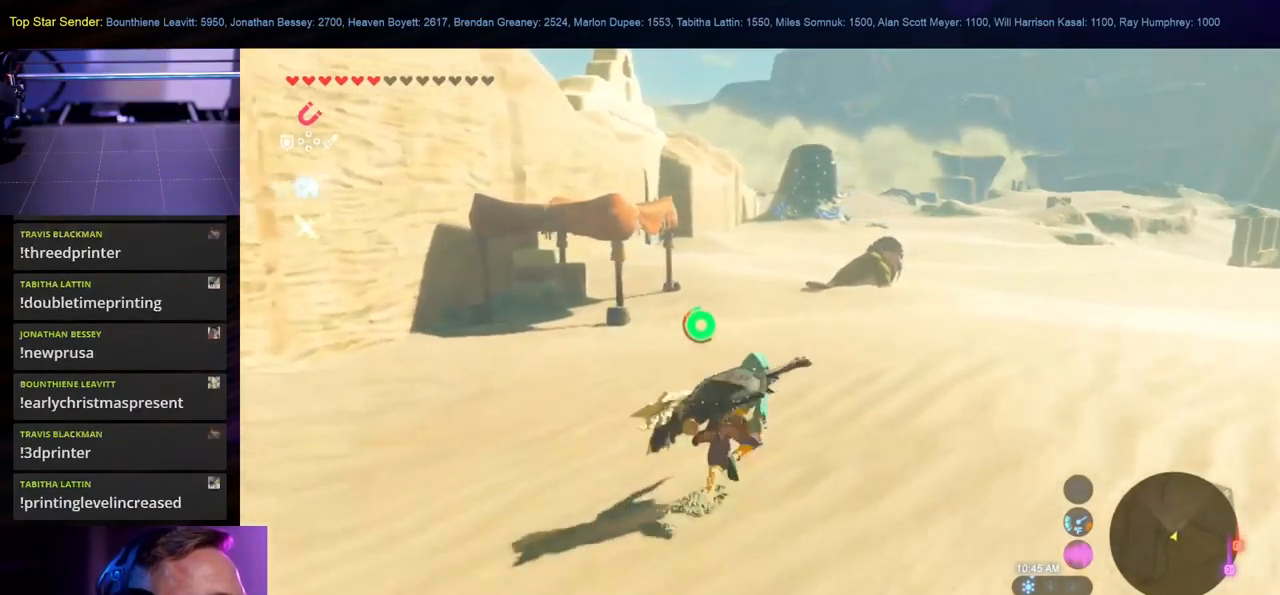
{"buttons": [], "left_stick": "center", "right_stick": "center", "events": [[500, "left_stick", "center"]]}
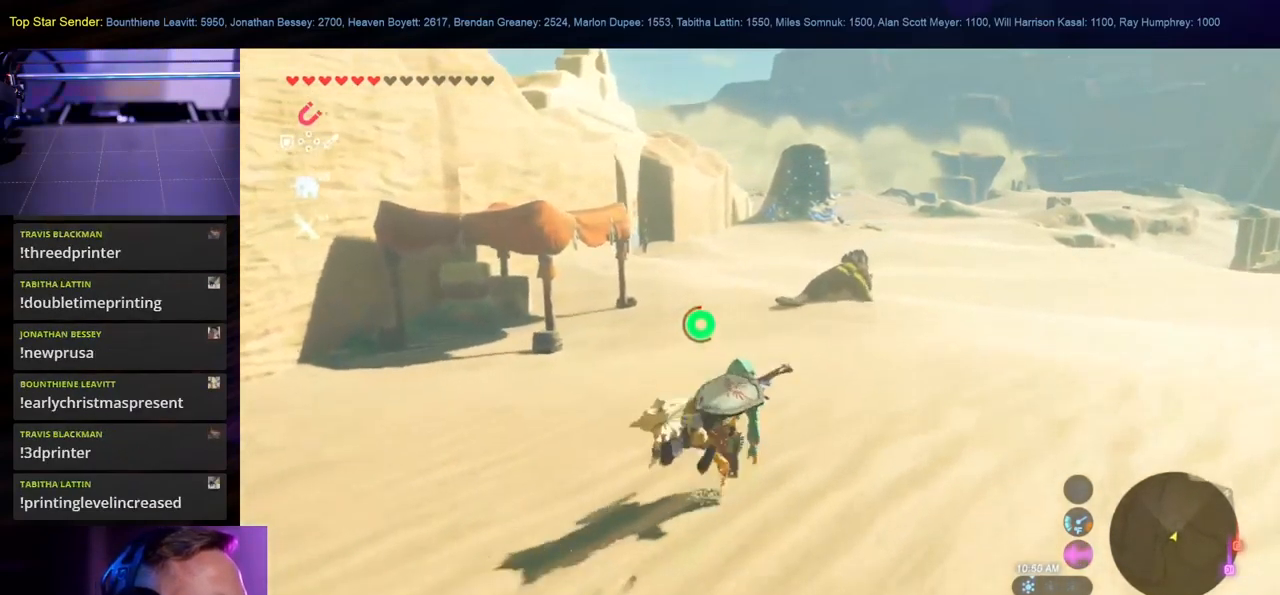
{"buttons": [], "left_stick": "up-right", "right_stick": "center", "events": [[267, "left_stick", "up-right"]]}